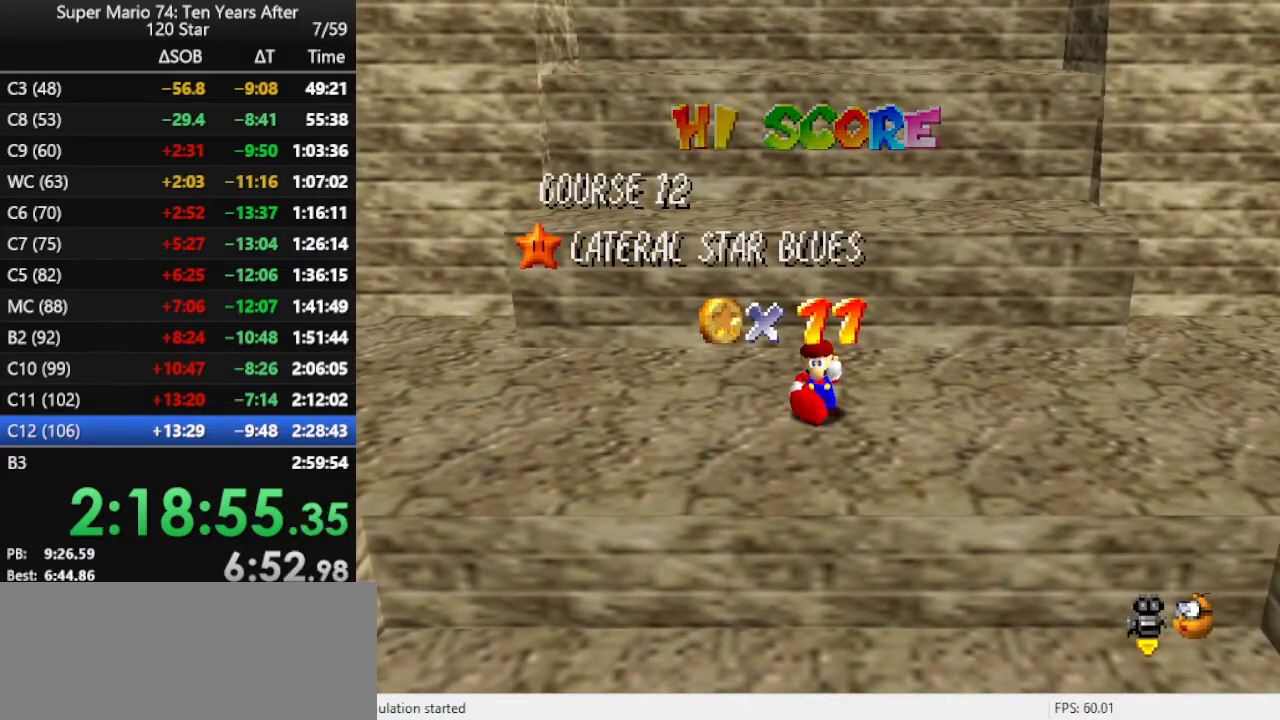
Gameplay with a controller (Nintendo layout); each line is a JSON object with the inputs held at the frame after it. "events" lists button and stick changes between this image and that frame as [ms after this image, input, new state], when the widget could be followed in between. Not read: L3 R3.
{"buttons": ["C_LEFT"], "left_stick": "center", "events": [[467, "C_LEFT", "down"]]}
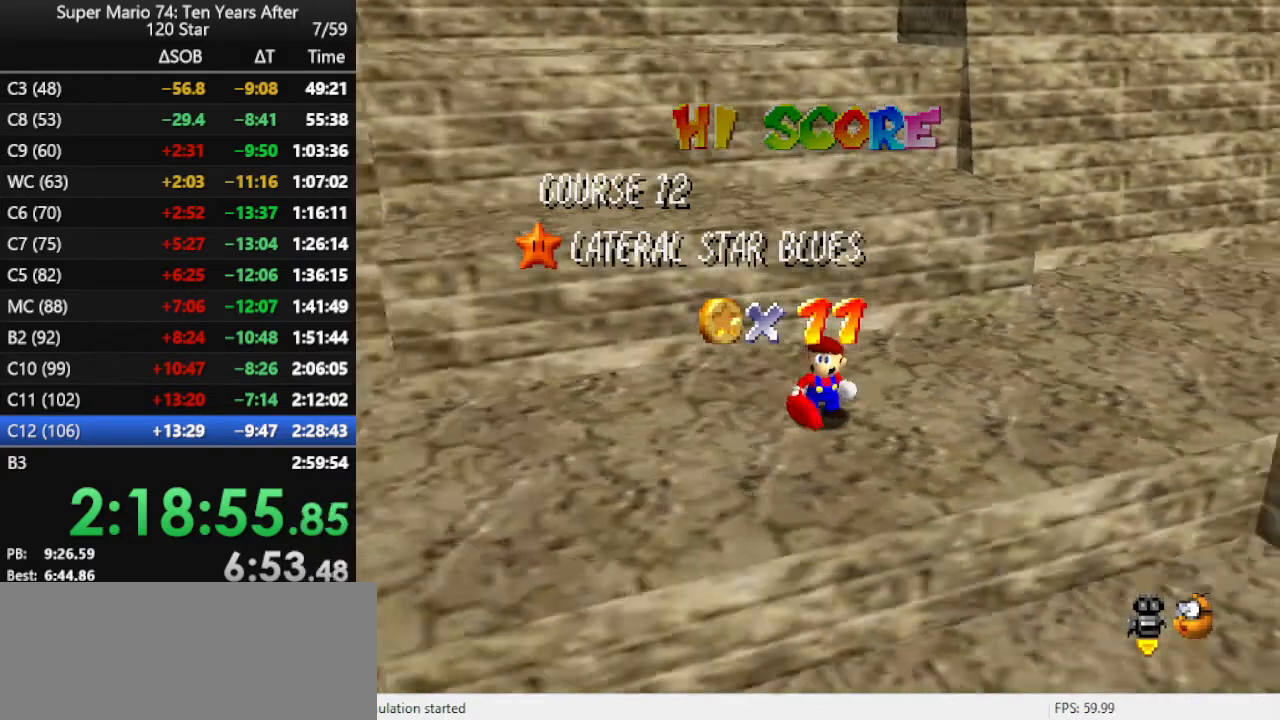
{"buttons": ["A"], "left_stick": "up", "events": [[33, "C_LEFT", "up"], [167, "C_LEFT", "down"], [233, "C_LEFT", "up"], [300, "left_stick", "up"], [467, "A", "down"]]}
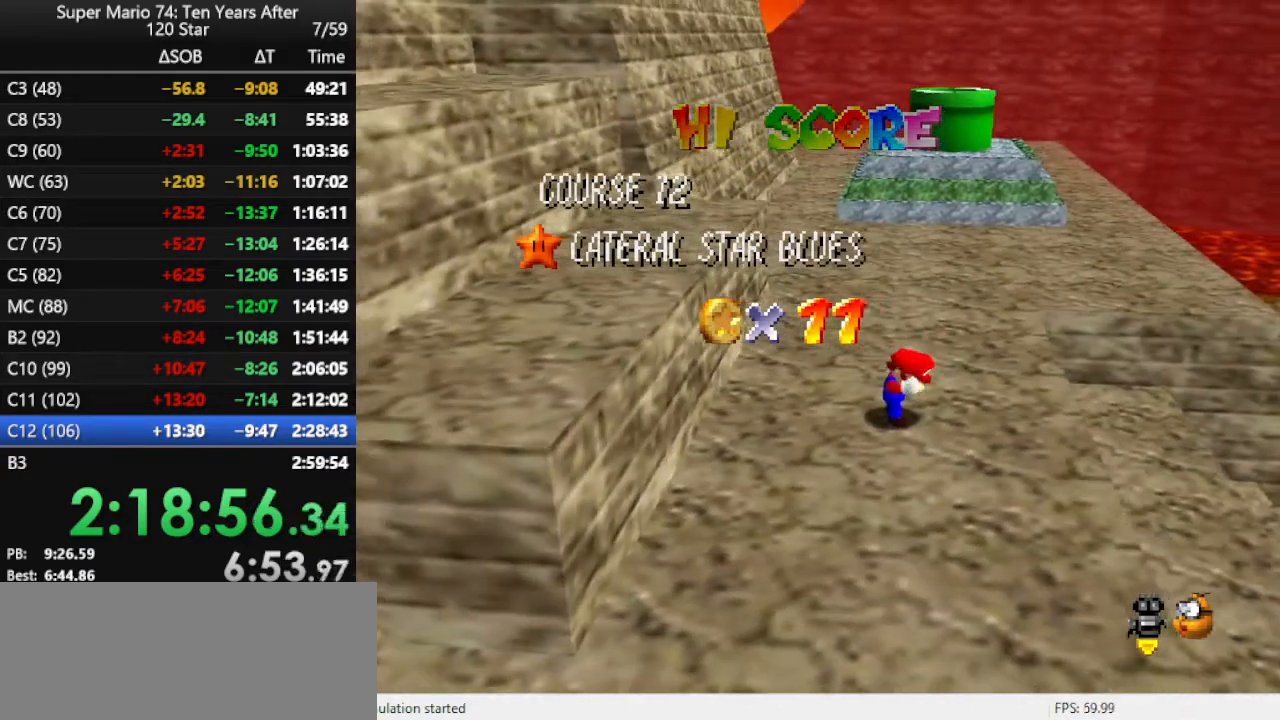
{"buttons": [], "left_stick": "up", "events": [[33, "A", "up"], [100, "A", "down"], [167, "A", "up"], [233, "A", "down"], [300, "A", "up"], [433, "A", "down"], [500, "A", "up"]]}
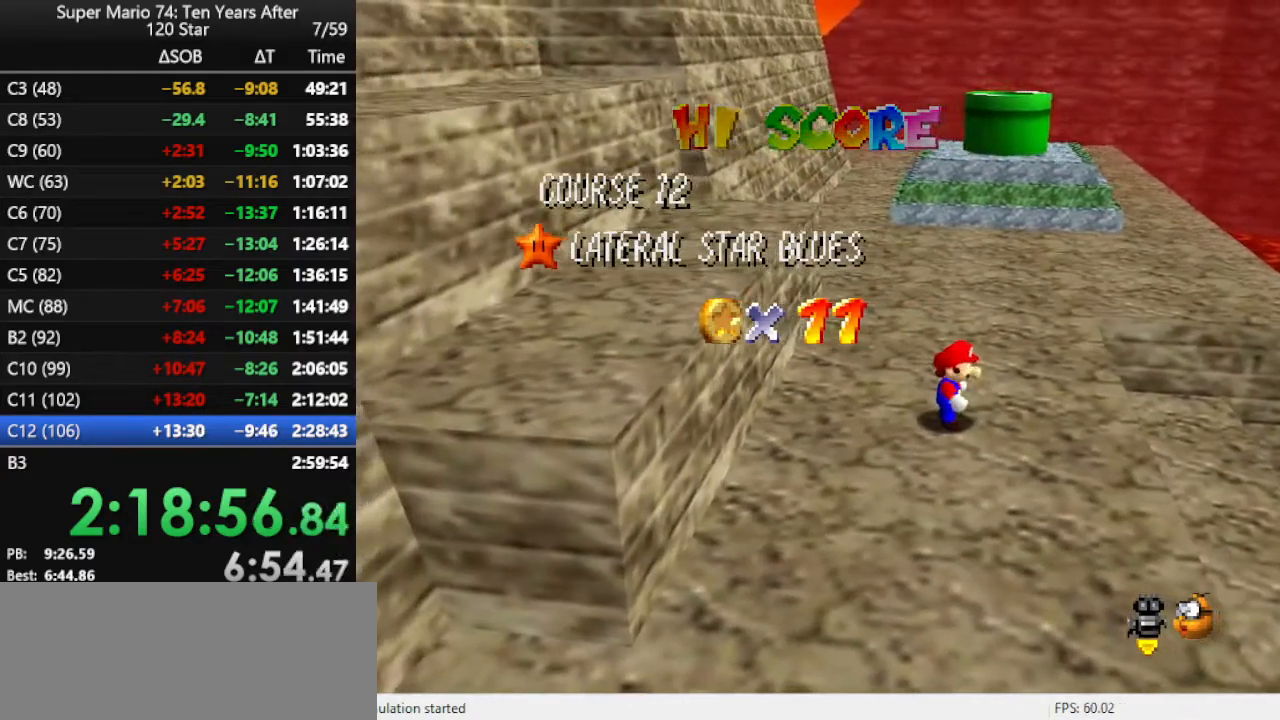
{"buttons": ["A"], "left_stick": "up", "events": [[33, "A", "down"], [100, "A", "up"], [500, "A", "down"]]}
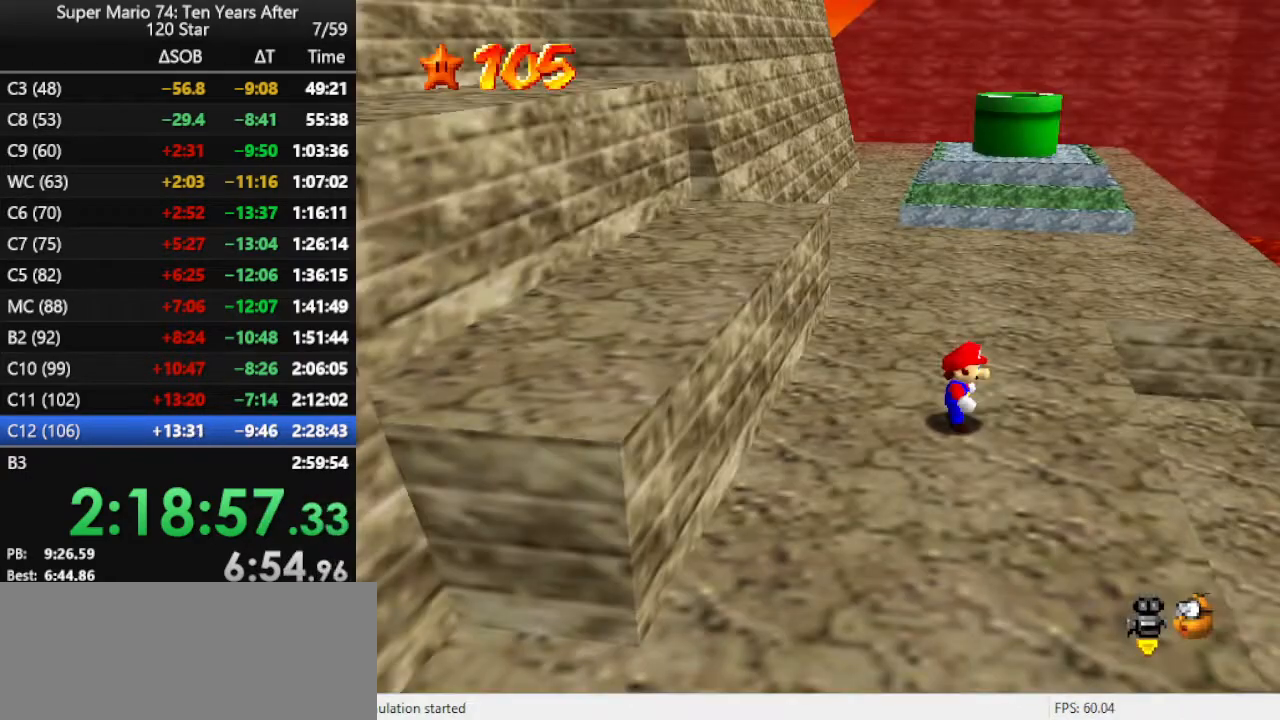
{"buttons": [], "left_stick": "up", "events": [[100, "A", "up"], [200, "A", "down"], [267, "A", "up"], [267, "B", "down"], [300, "B", "up"]]}
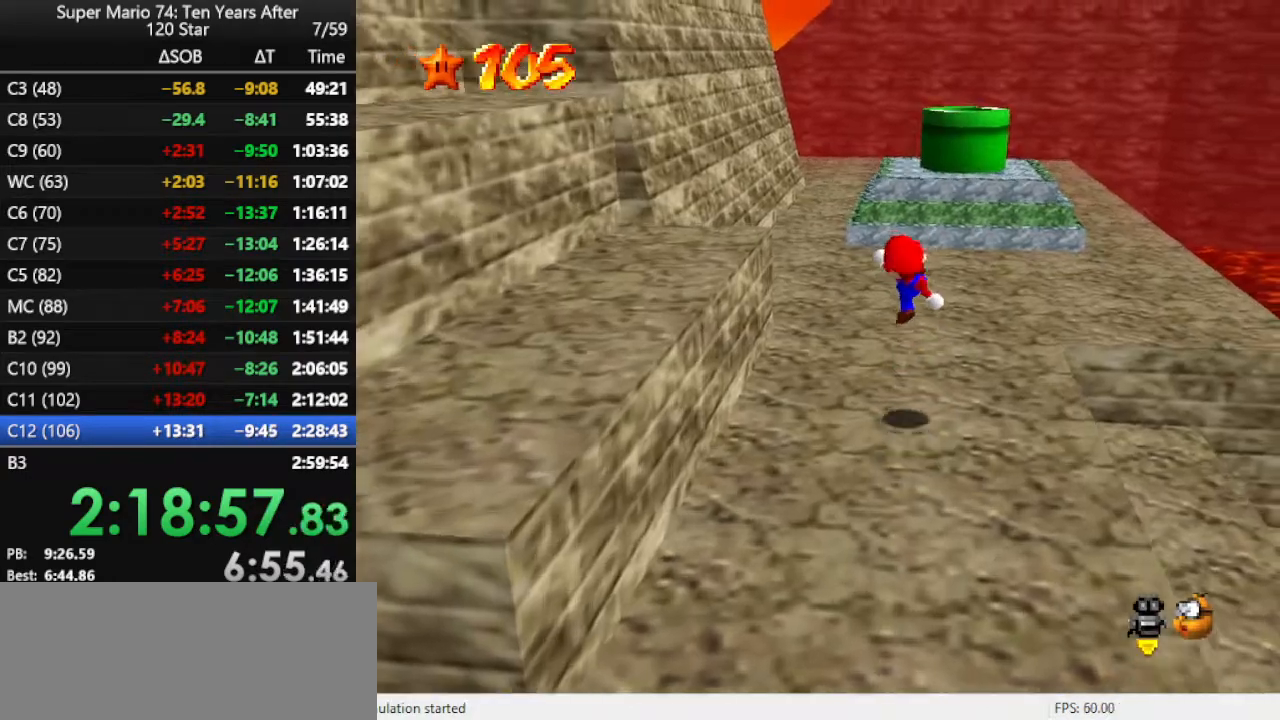
{"buttons": [], "left_stick": "up", "events": [[233, "A", "down"], [333, "A", "up"]]}
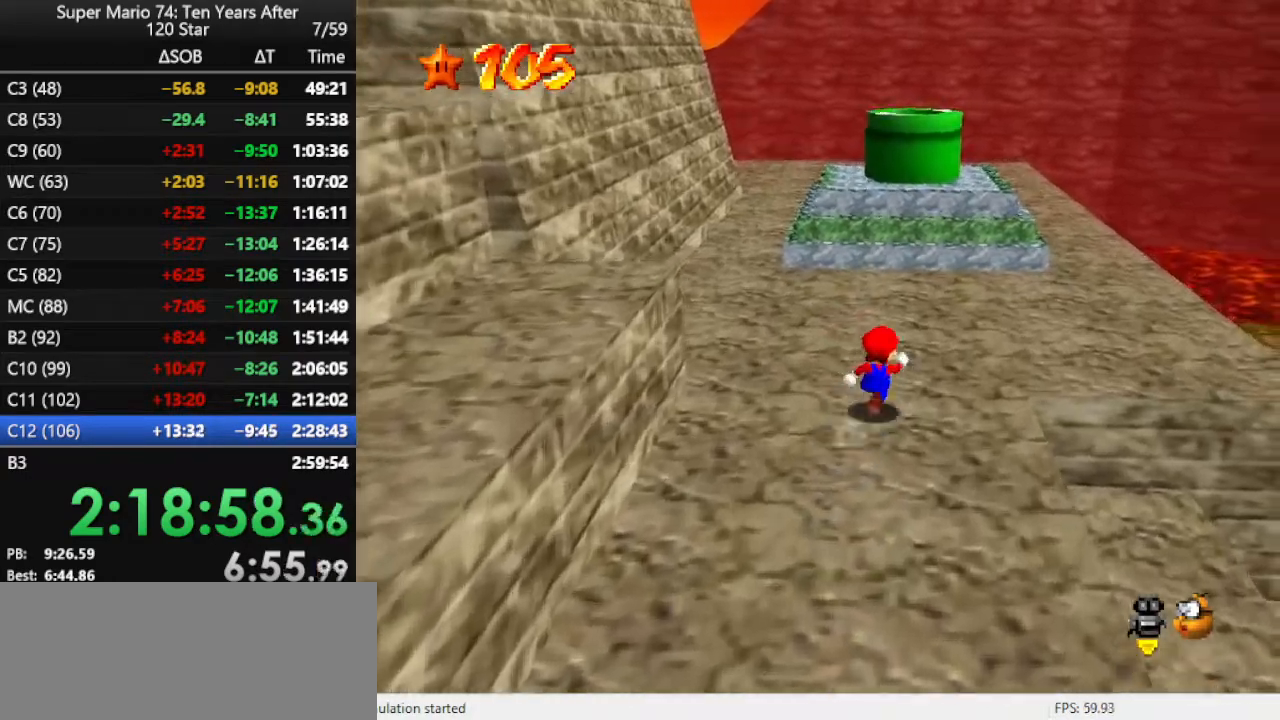
{"buttons": [], "left_stick": "up", "events": [[100, "A", "down"], [200, "A", "up"], [333, "A", "down"], [400, "A", "up"]]}
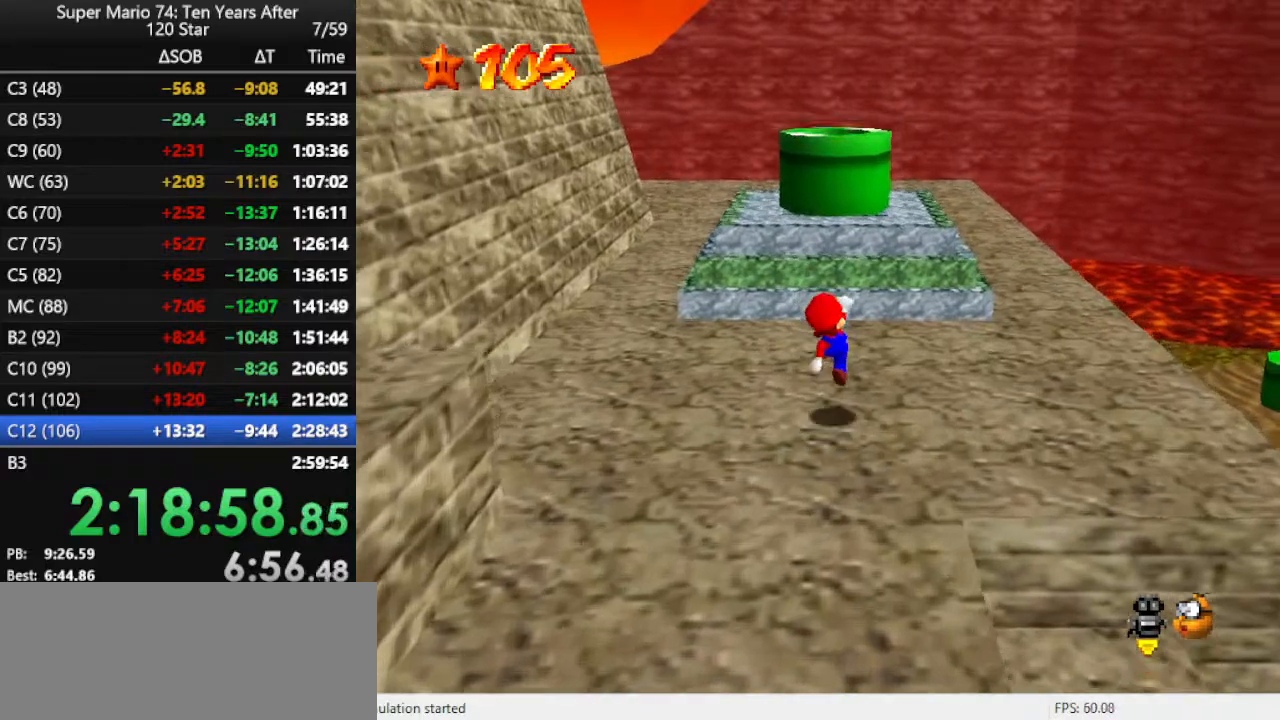
{"buttons": ["A"], "left_stick": "left", "events": [[100, "left_stick", "up-left"], [233, "A", "down"], [500, "left_stick", "left"]]}
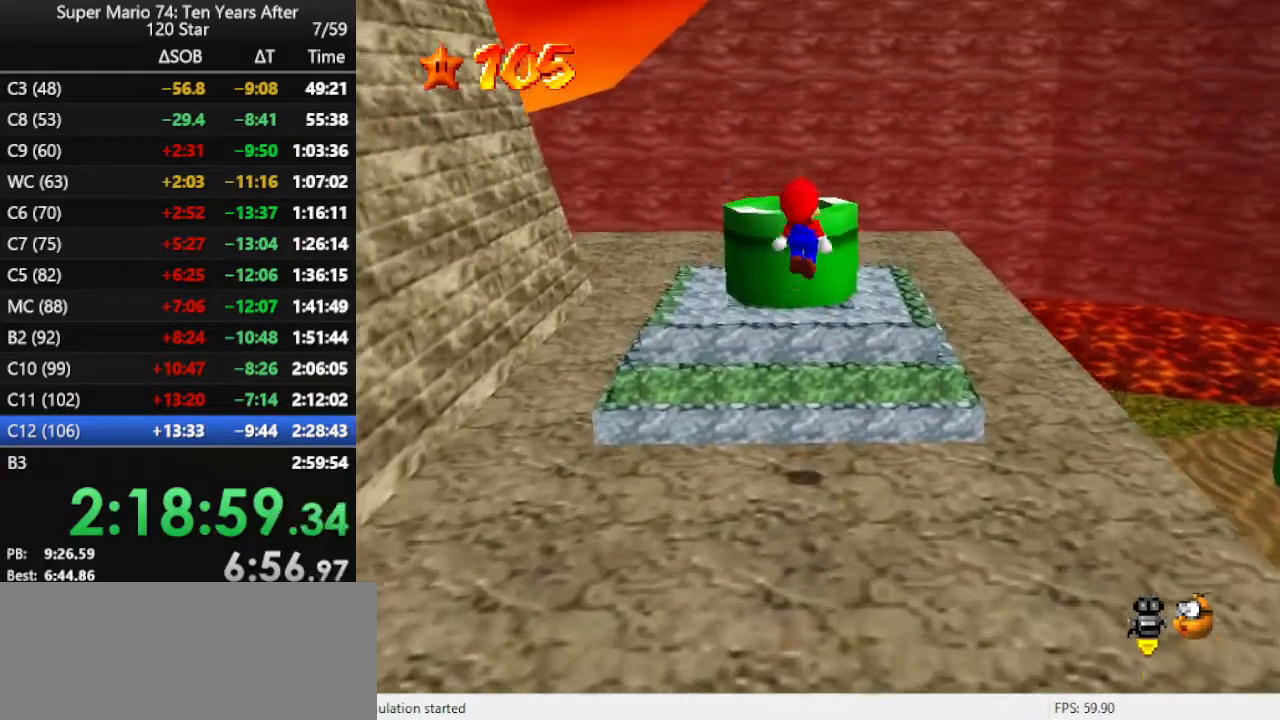
{"buttons": [], "left_stick": "up", "events": [[167, "A", "up"], [300, "B", "down"], [467, "B", "up"], [467, "left_stick", "up"]]}
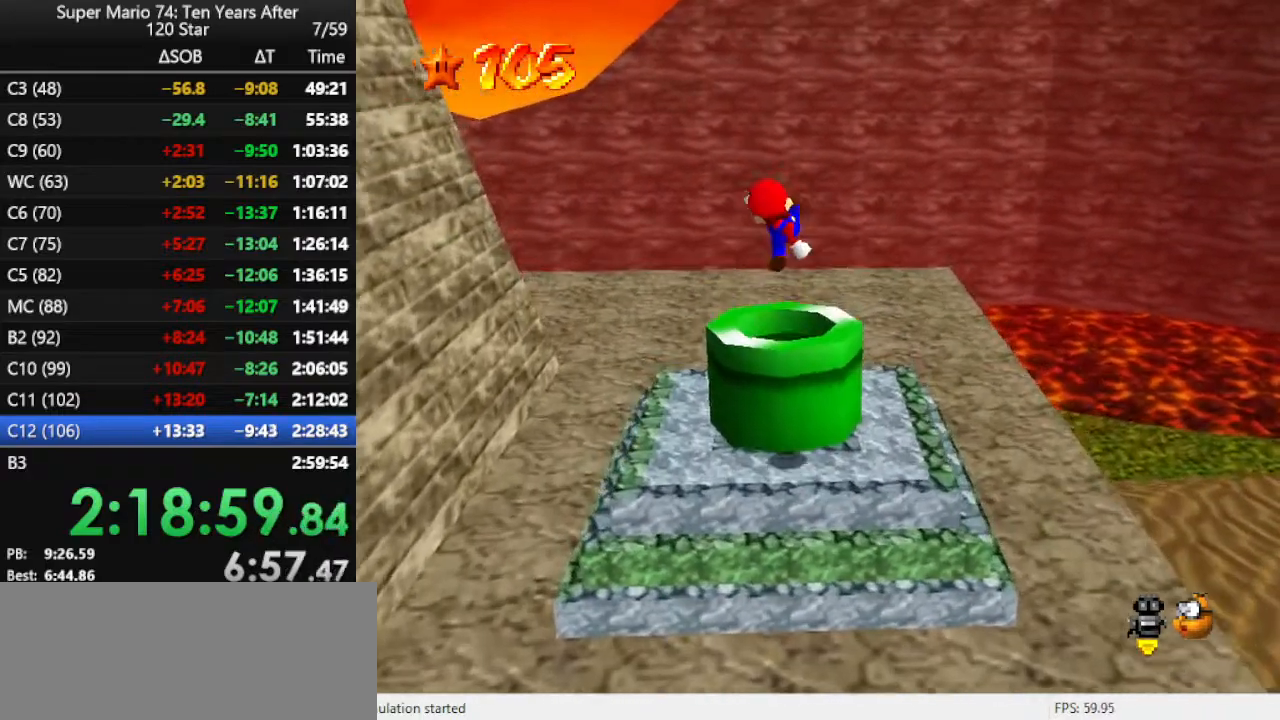
{"buttons": [], "left_stick": "center", "events": [[300, "left_stick", "center"]]}
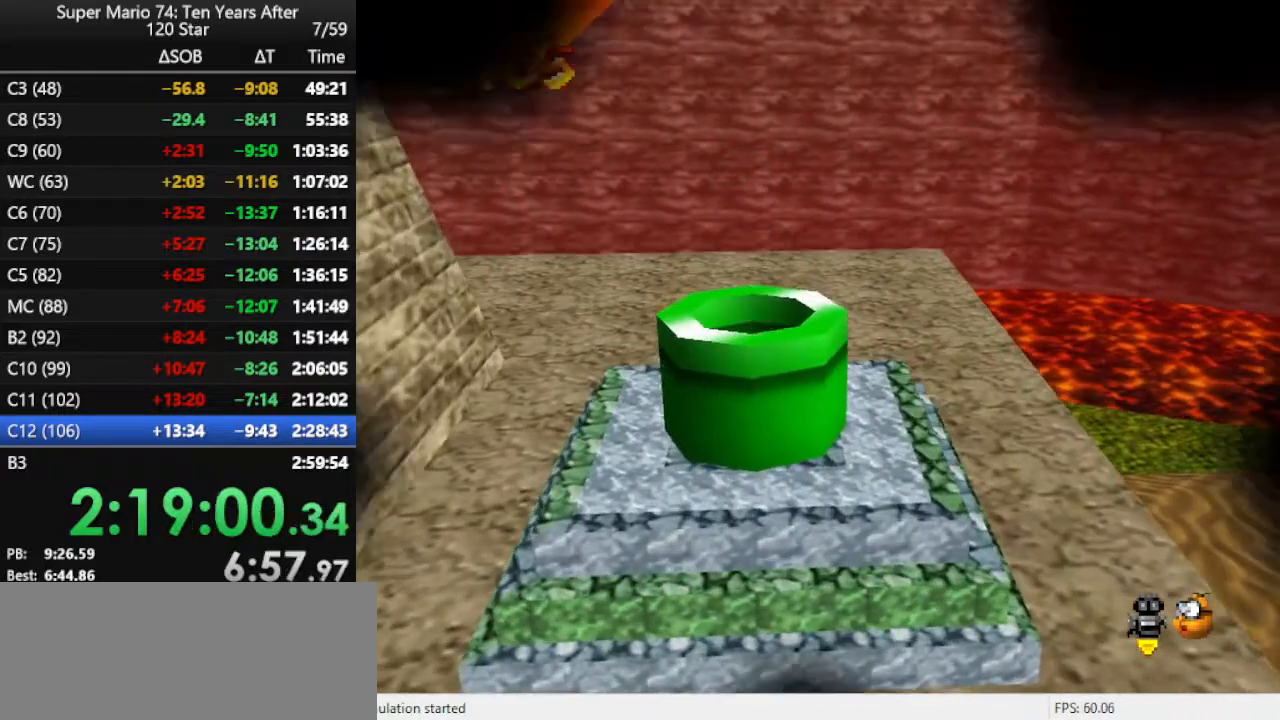
{"buttons": ["B"], "left_stick": "center", "events": [[267, "B", "down"], [333, "B", "up"], [400, "B", "down"], [467, "B", "up"], [500, "B", "down"]]}
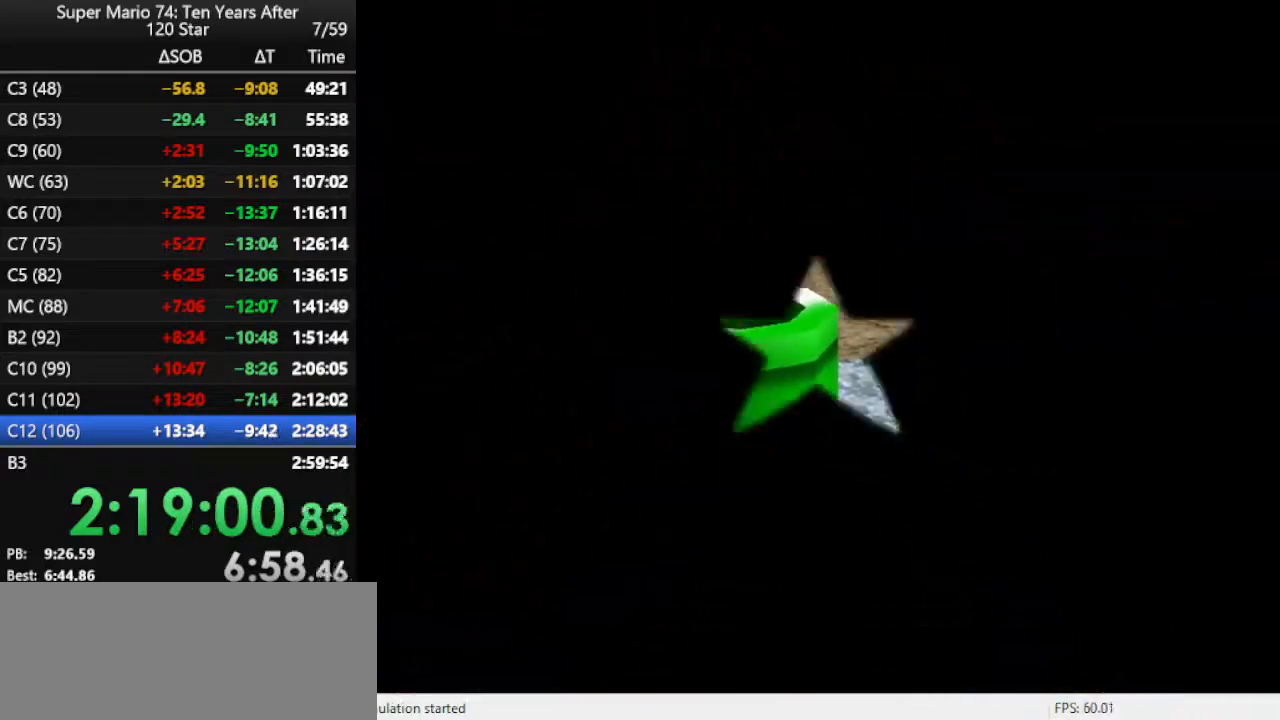
{"buttons": [], "left_stick": "center", "events": [[67, "B", "up"], [167, "B", "down"], [233, "B", "up"], [300, "B", "down"], [367, "B", "up"], [433, "B", "down"], [500, "B", "up"]]}
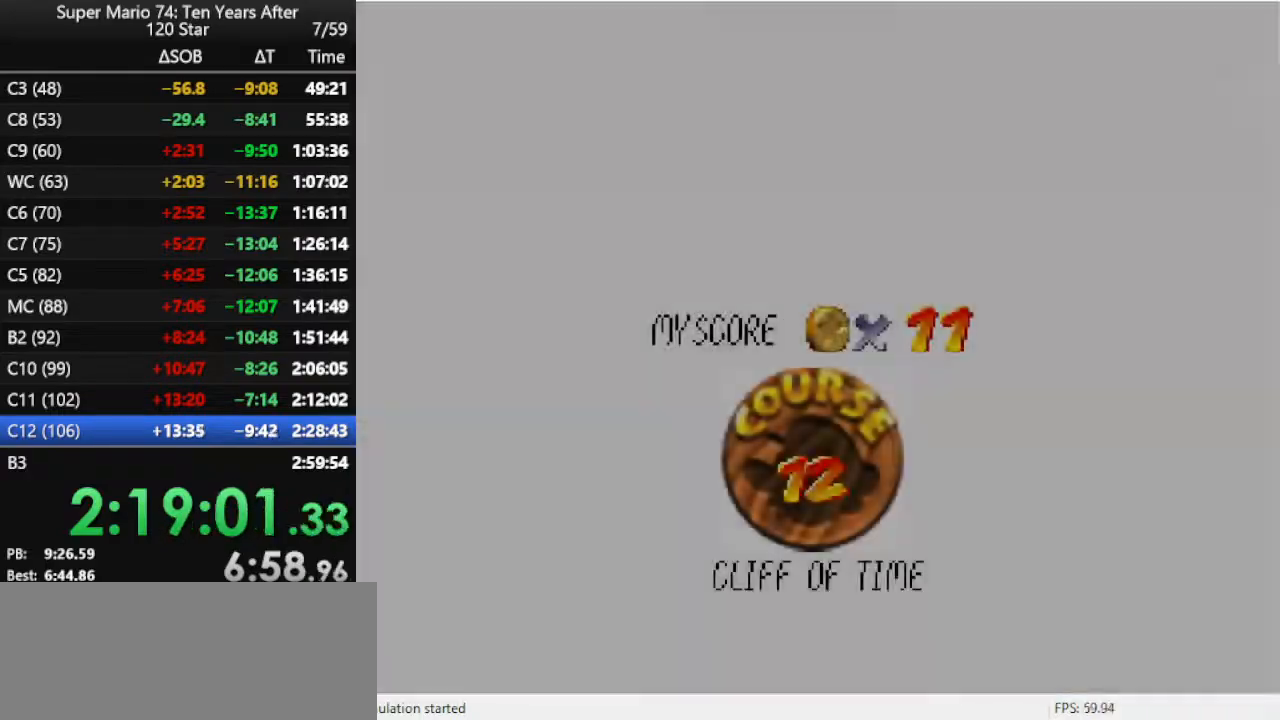
{"buttons": ["B"], "left_stick": "center", "events": [[67, "B", "down"], [133, "B", "up"], [200, "B", "down"], [367, "B", "up"], [467, "B", "down"]]}
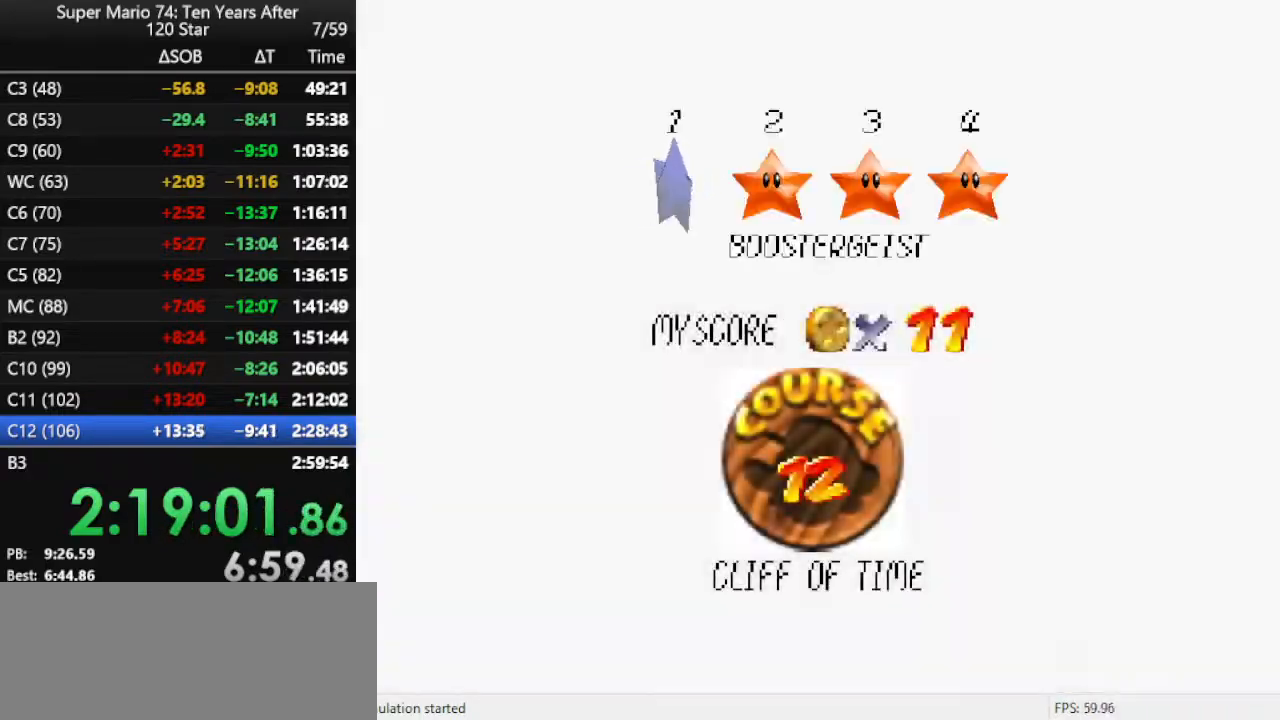
{"buttons": [], "left_stick": "center", "events": [[33, "B", "up"], [100, "B", "down"], [167, "B", "up"], [267, "B", "down"], [300, "B", "up"], [333, "B", "down"], [467, "B", "up"]]}
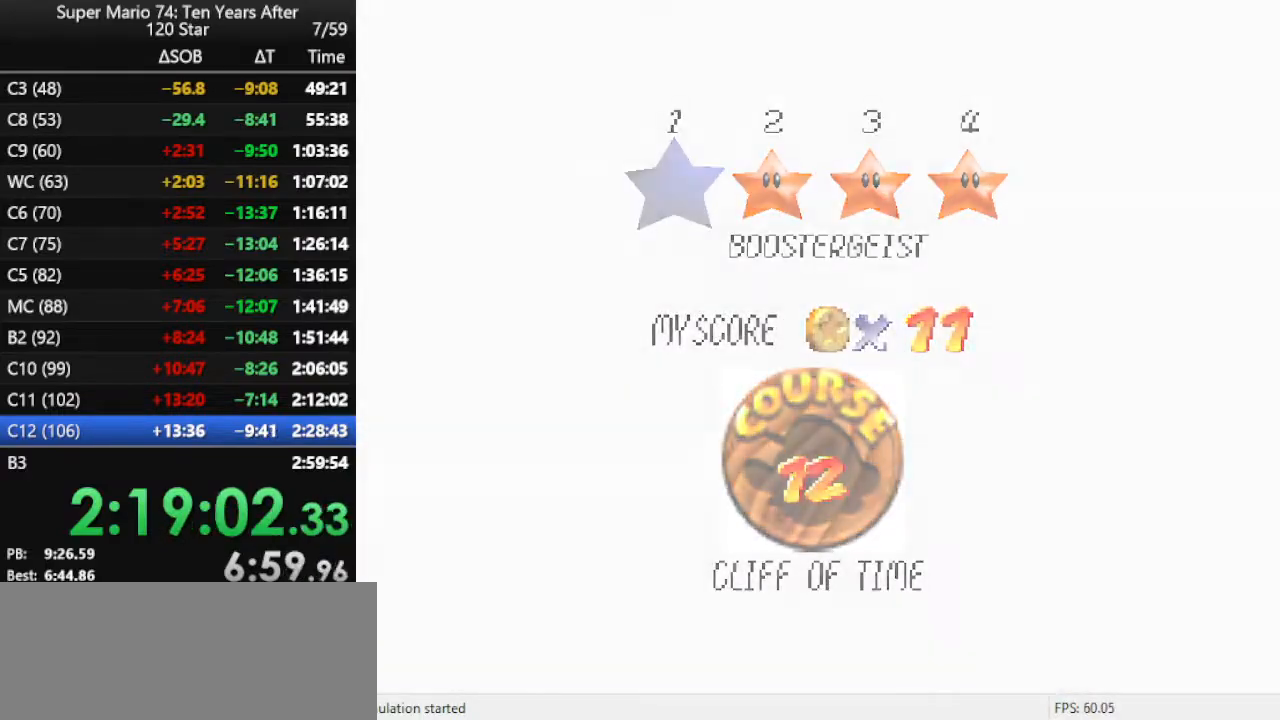
{"buttons": [], "left_stick": "center", "events": []}
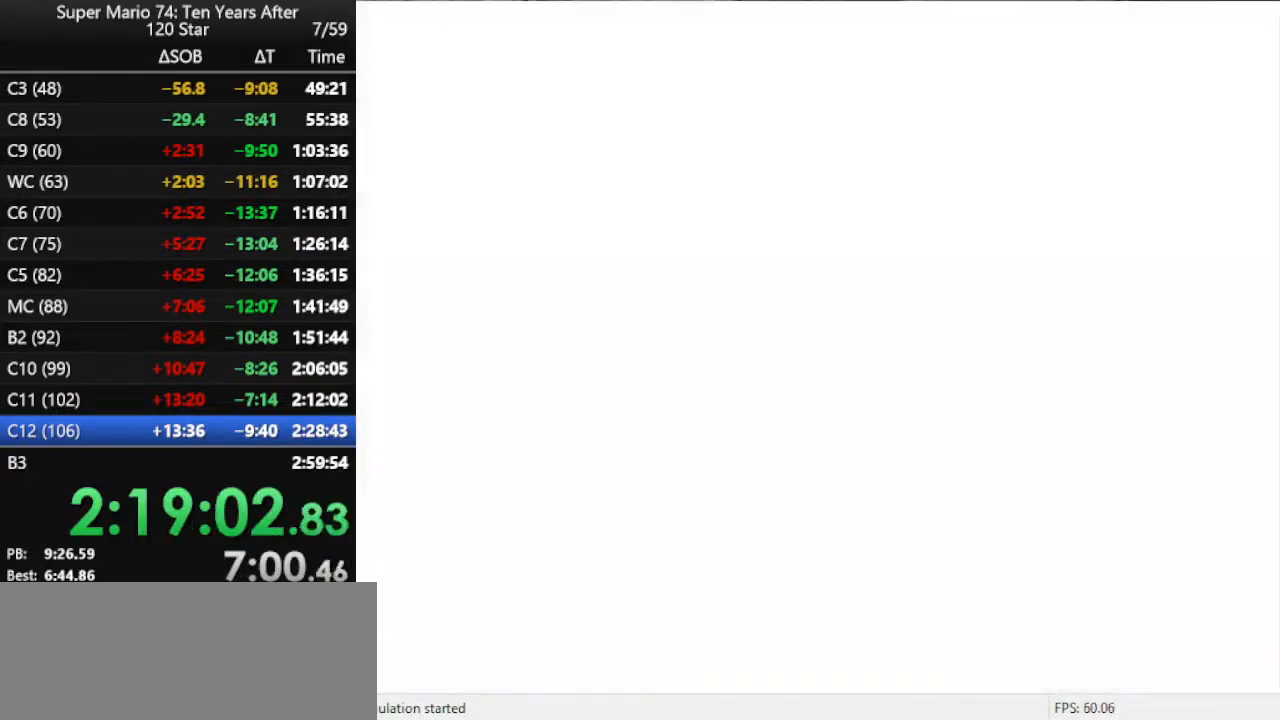
{"buttons": [], "left_stick": "up", "events": [[33, "left_stick", "up"]]}
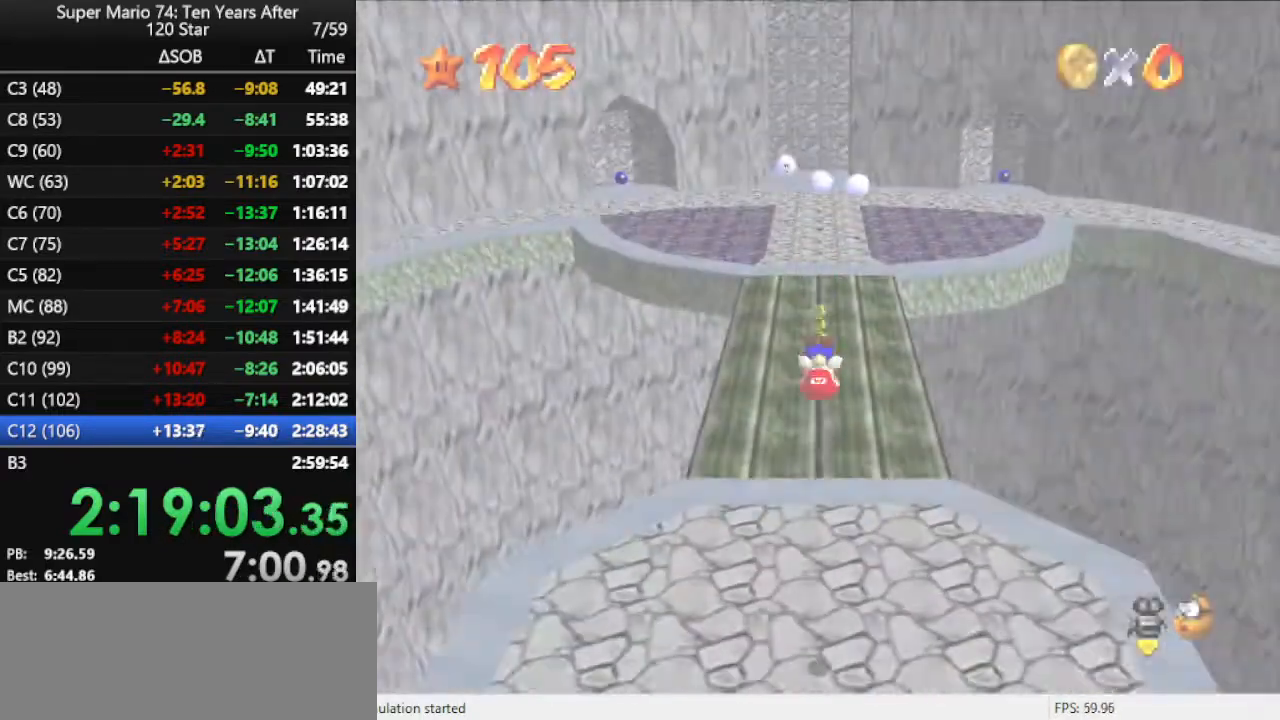
{"buttons": [], "left_stick": "up", "events": []}
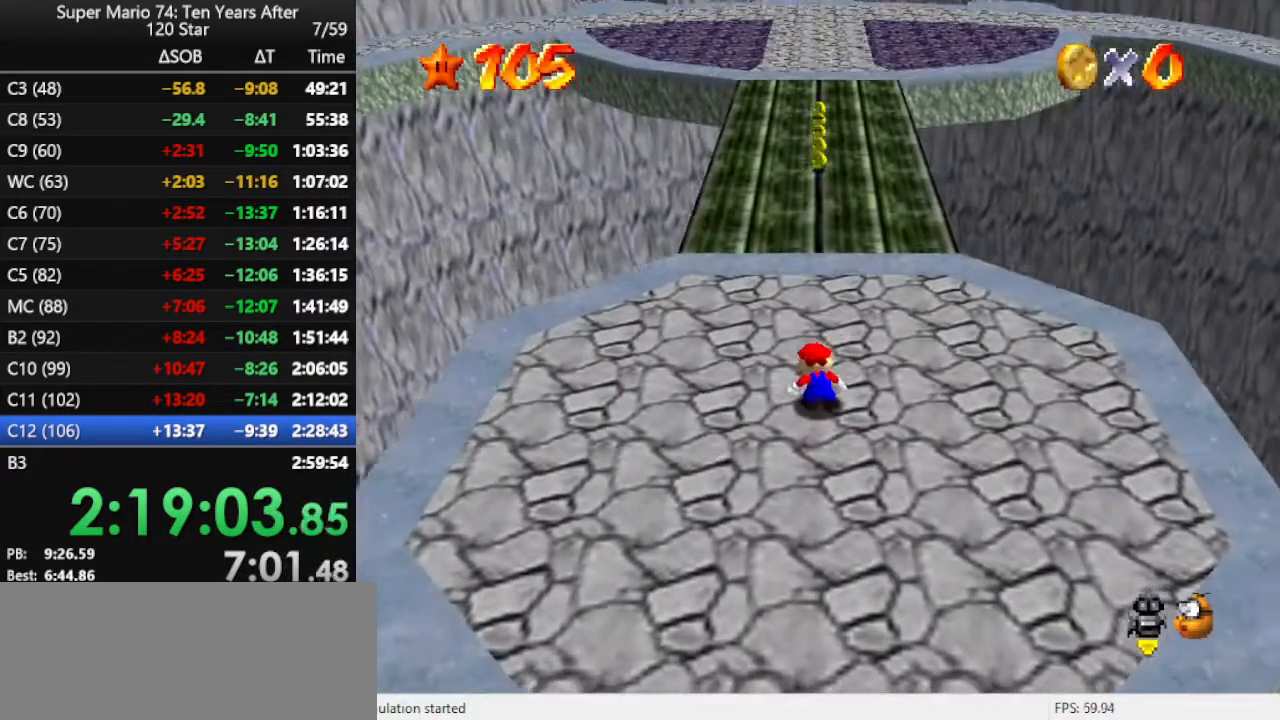
{"buttons": [], "left_stick": "up", "events": []}
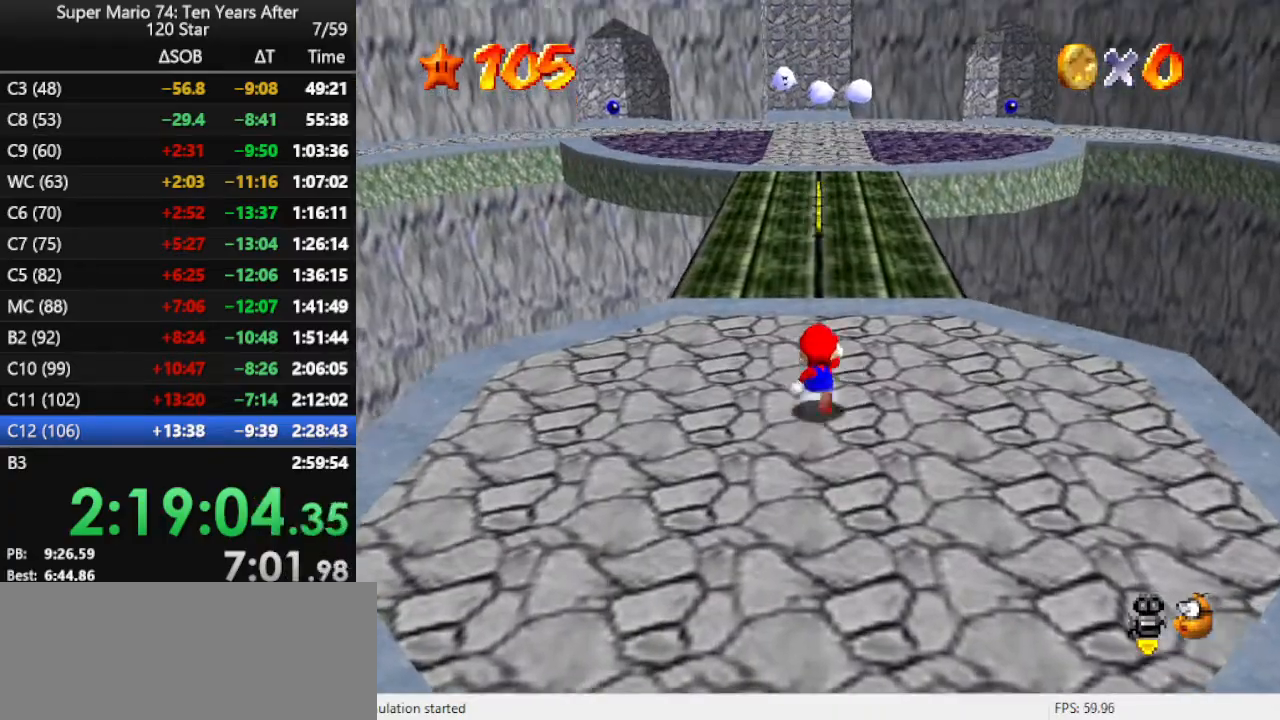
{"buttons": ["A", "Z"], "left_stick": "up", "events": [[67, "Z", "down"], [100, "A", "down"]]}
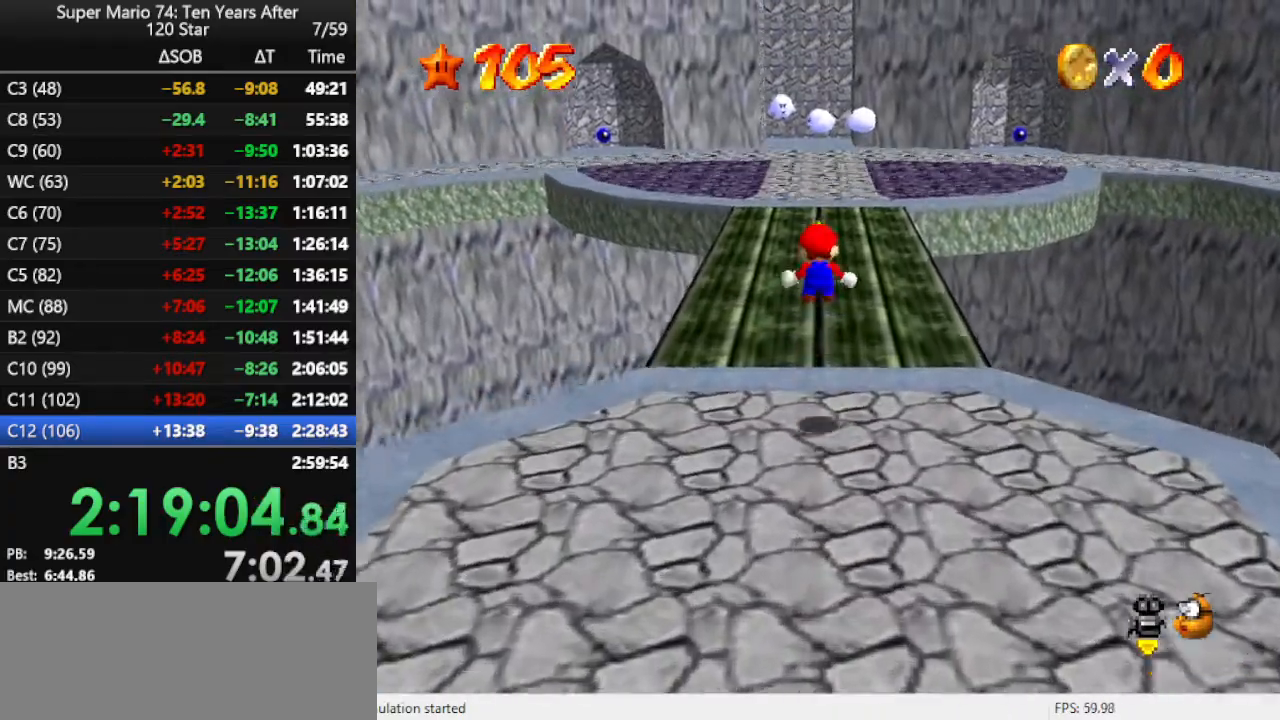
{"buttons": [], "left_stick": "up", "events": [[100, "A", "up"], [100, "Z", "up"]]}
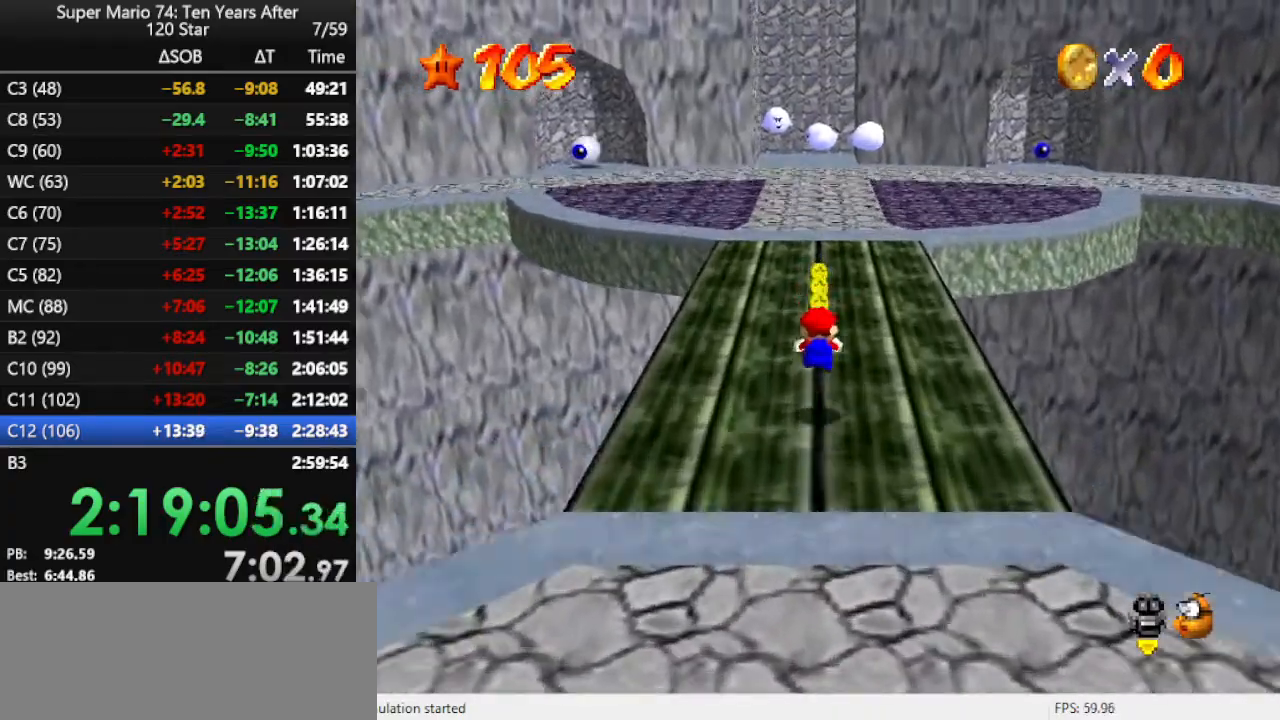
{"buttons": ["A", "B"], "left_stick": "up", "events": [[367, "A", "down"], [367, "B", "down"]]}
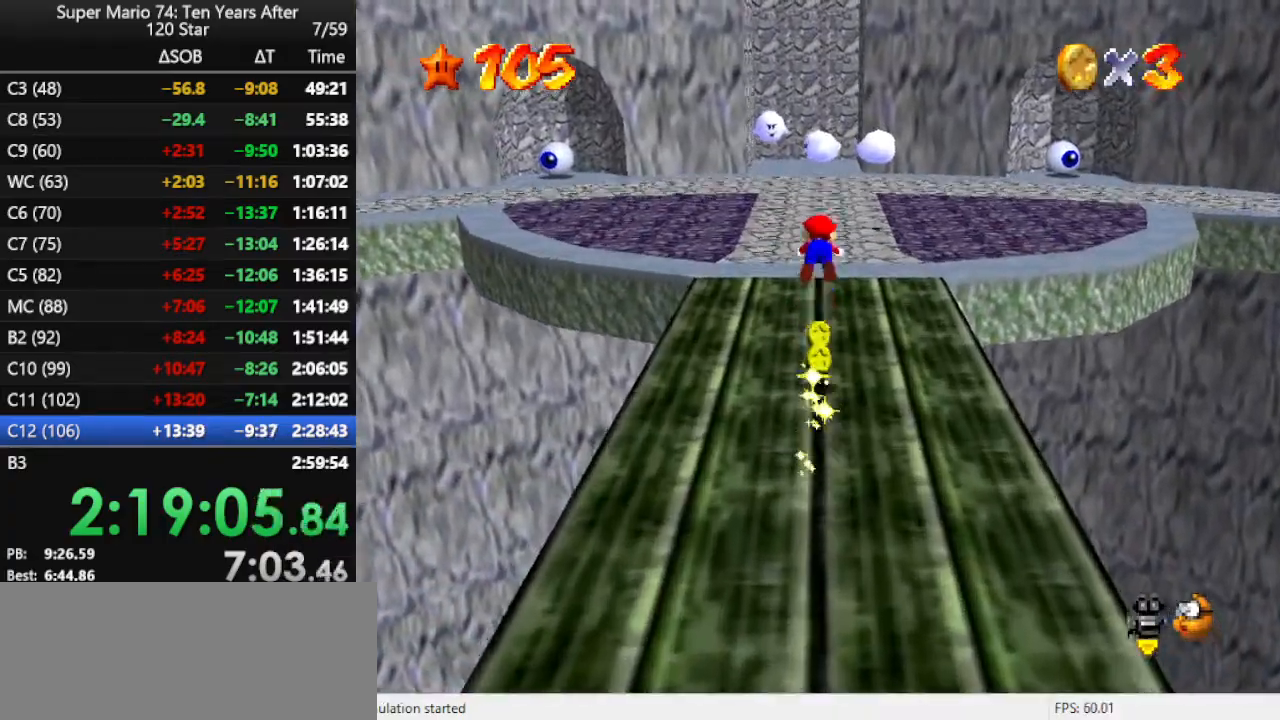
{"buttons": [], "left_stick": "up", "events": [[267, "A", "up"], [267, "B", "up"]]}
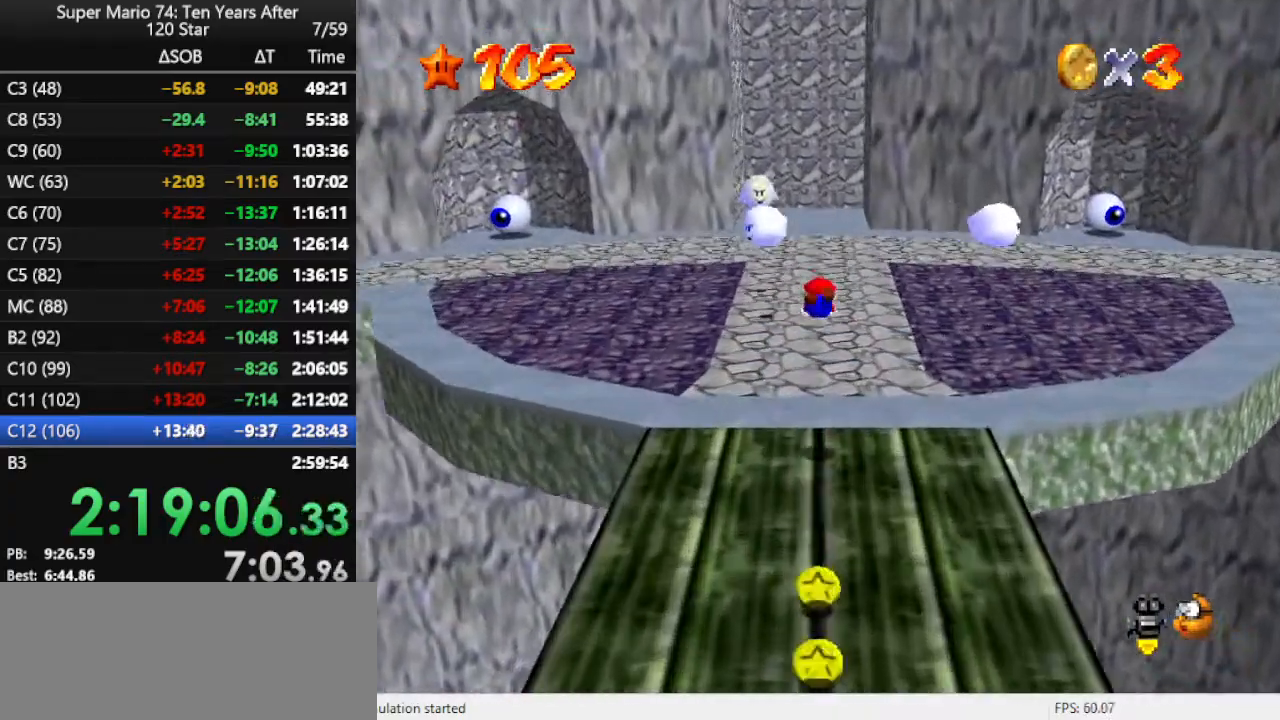
{"buttons": ["A"], "left_stick": "up", "events": [[300, "A", "down"], [367, "A", "up"], [433, "A", "down"]]}
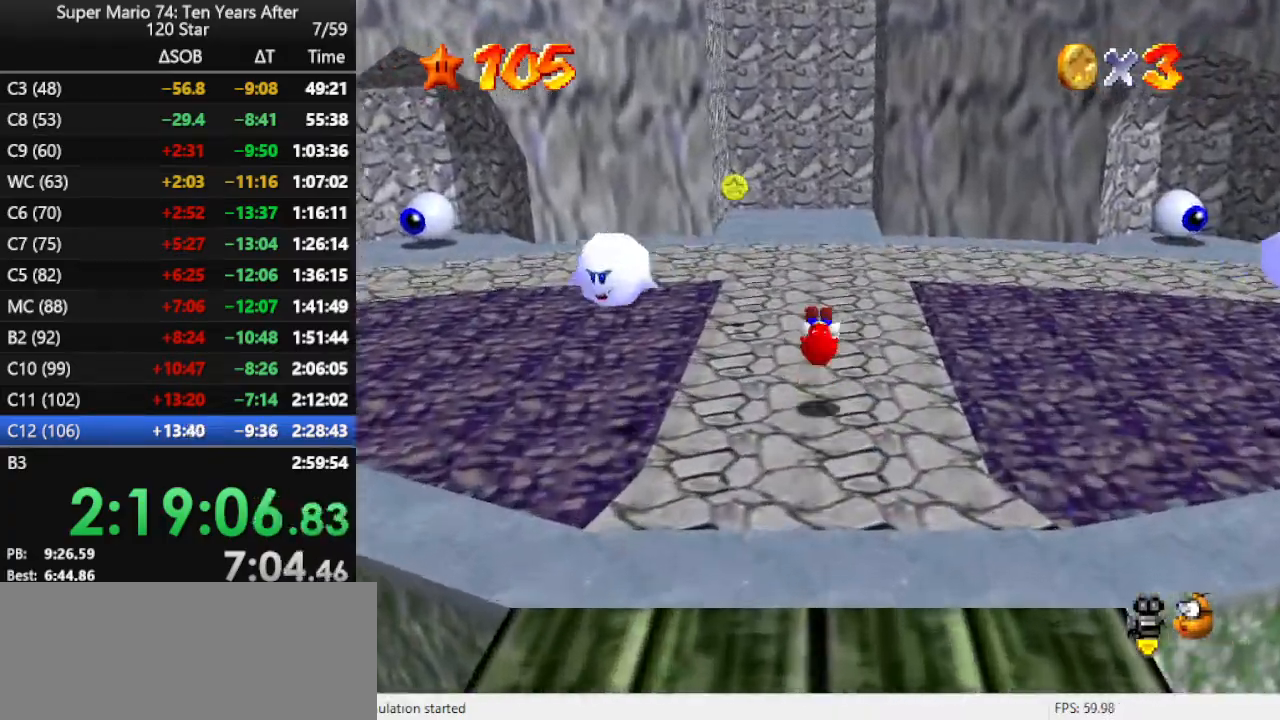
{"buttons": [], "left_stick": "up", "events": [[67, "A", "up"], [367, "B", "down"], [433, "B", "up"]]}
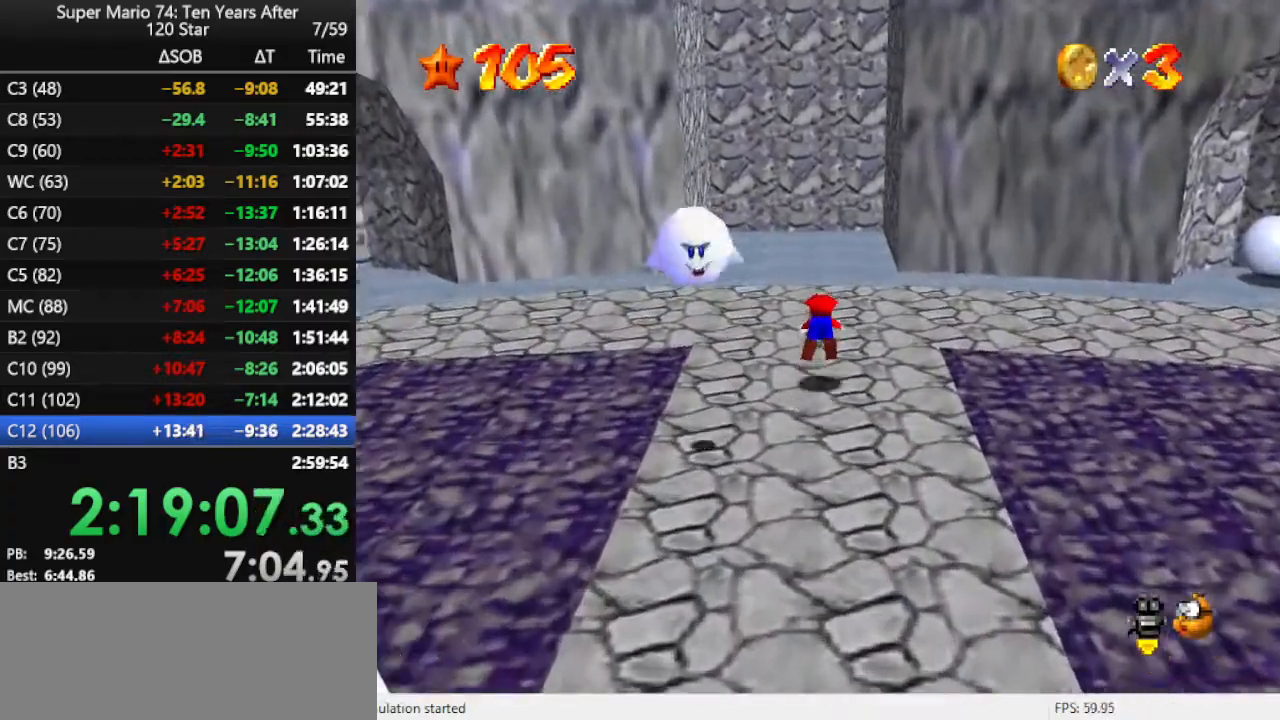
{"buttons": [], "left_stick": "up", "events": [[233, "B", "down"], [300, "B", "up"]]}
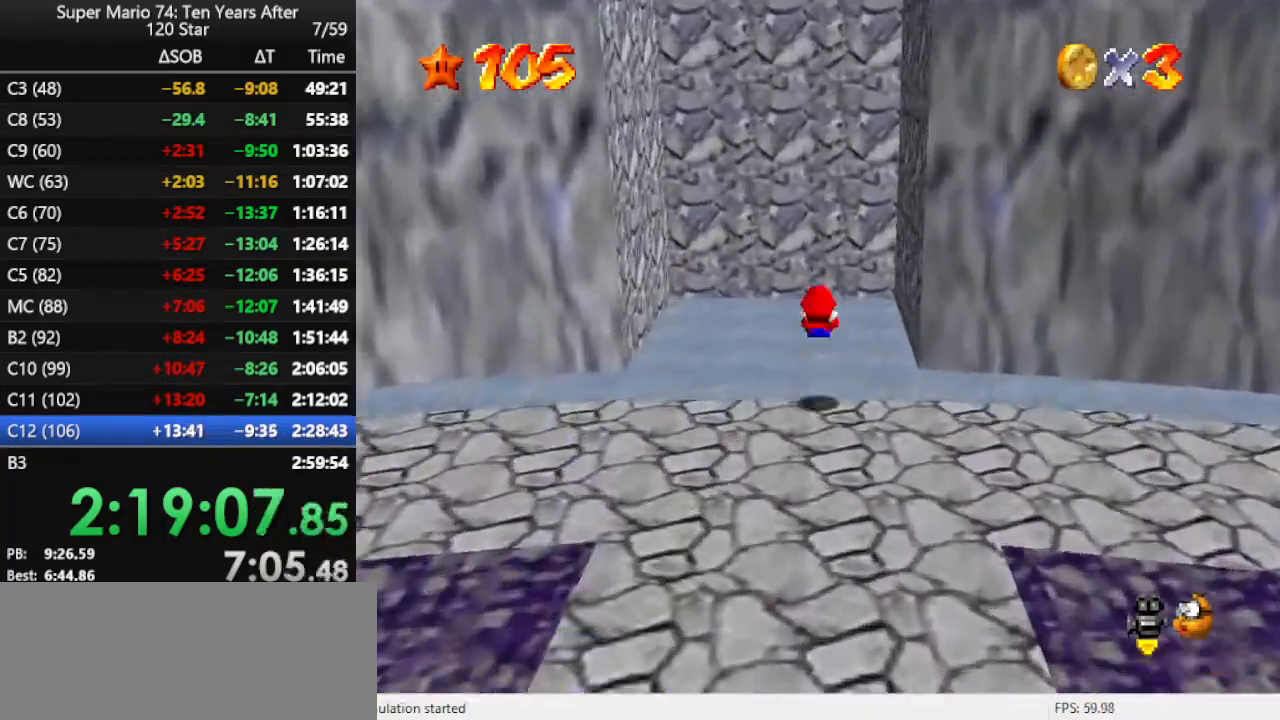
{"buttons": [], "left_stick": "left", "events": [[33, "left_stick", "up-left"], [200, "left_stick", "left"]]}
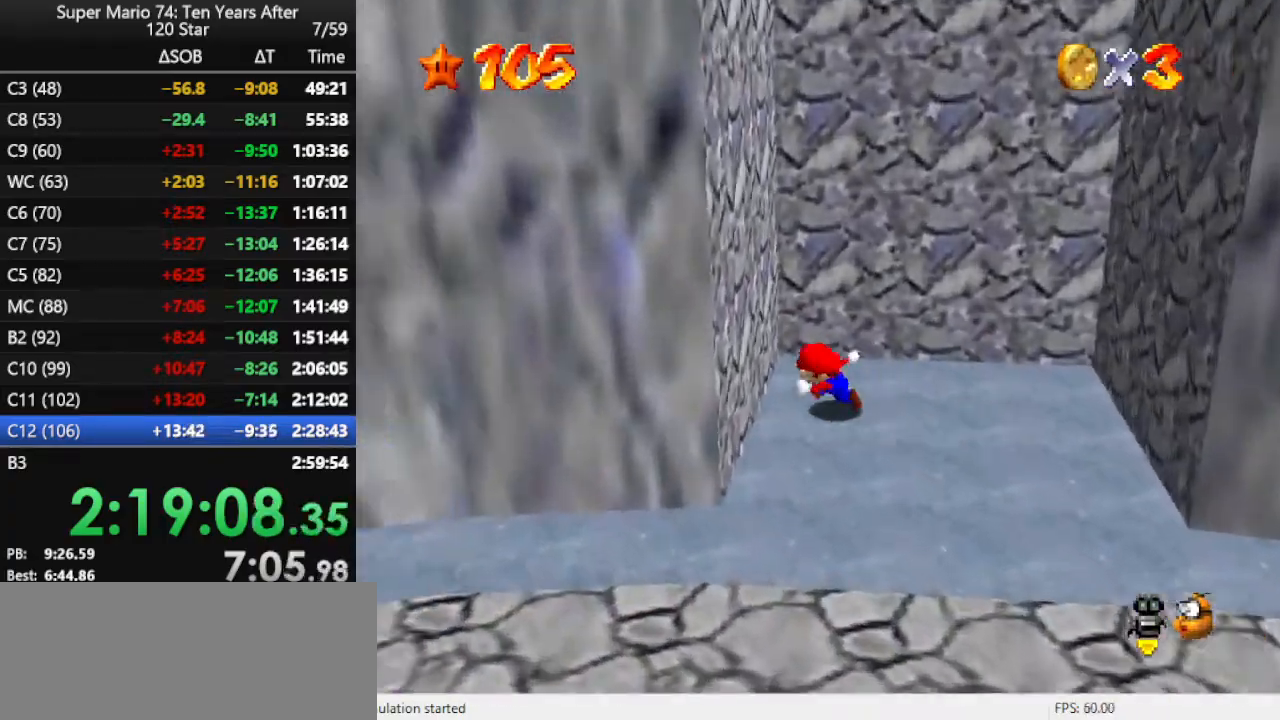
{"buttons": ["A"], "left_stick": "right", "events": [[33, "A", "down"], [67, "left_stick", "down"], [200, "A", "up"], [200, "left_stick", "right"], [233, "A", "down"]]}
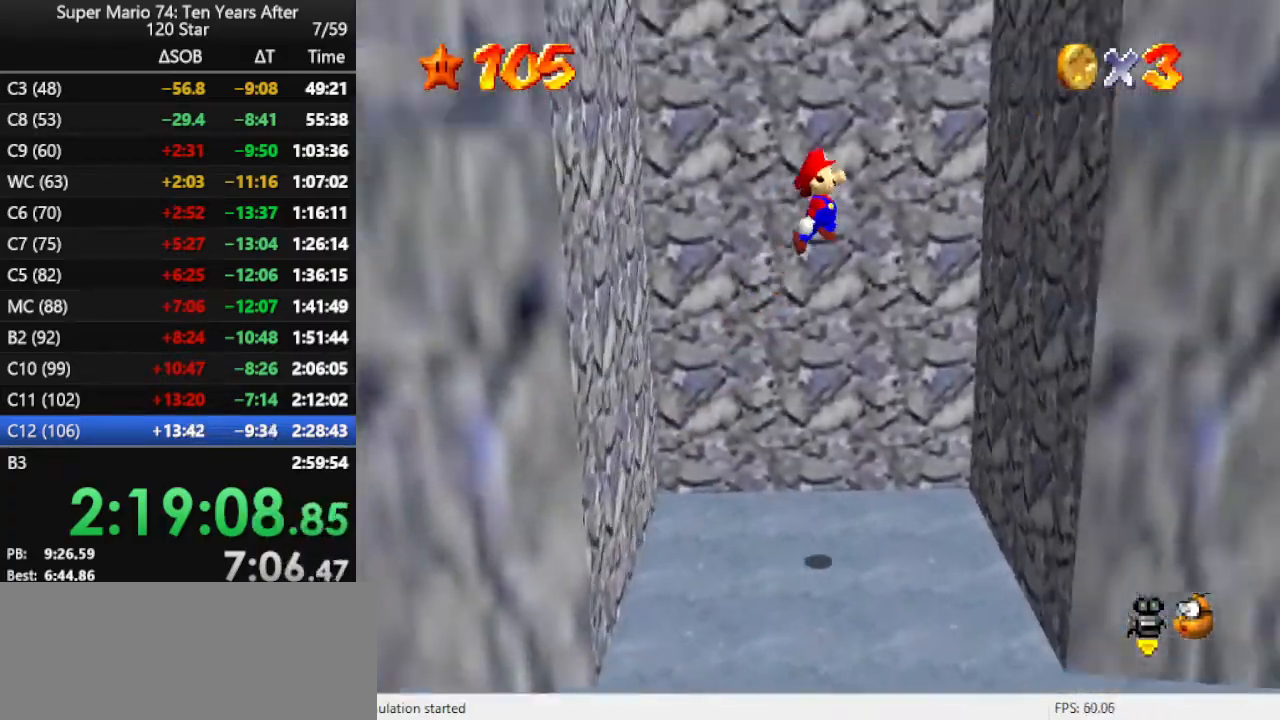
{"buttons": ["A"], "left_stick": "left", "events": [[267, "A", "up"], [300, "left_stick", "down"], [333, "A", "down"], [367, "left_stick", "down-left"], [467, "left_stick", "left"]]}
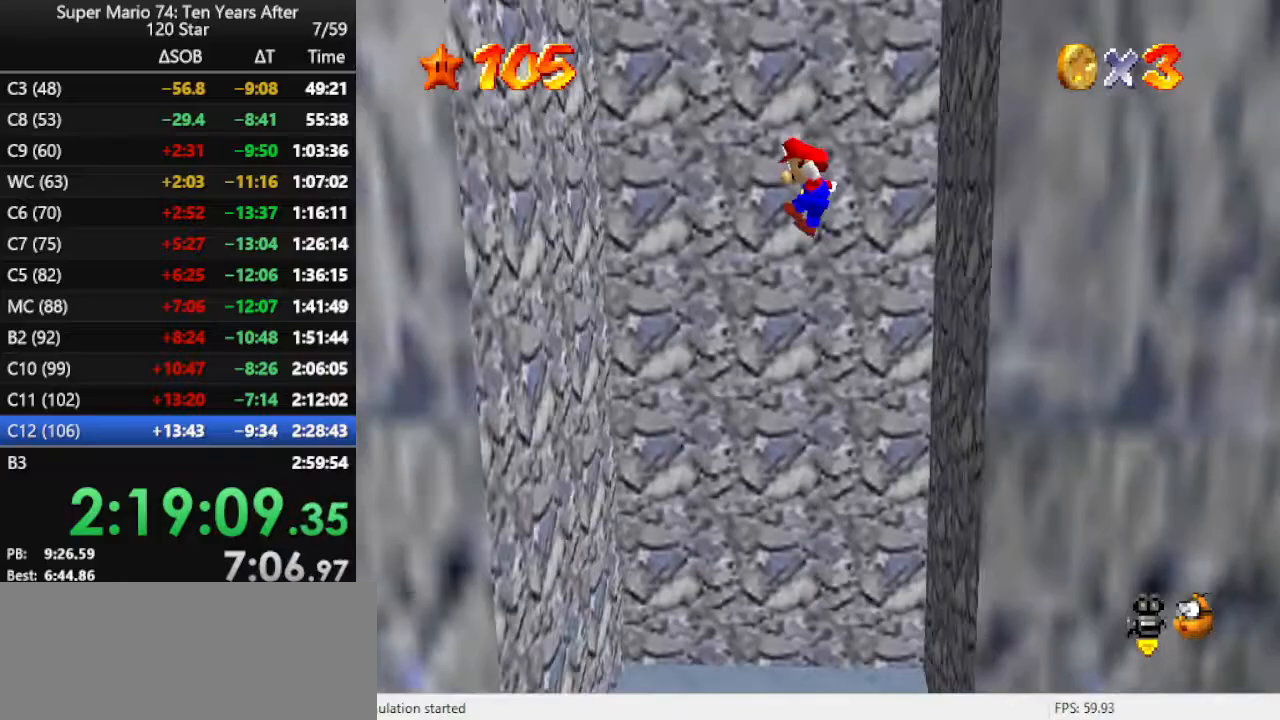
{"buttons": ["A"], "left_stick": "right", "events": [[333, "left_stick", "down"], [400, "A", "up"], [433, "A", "down"], [500, "left_stick", "right"]]}
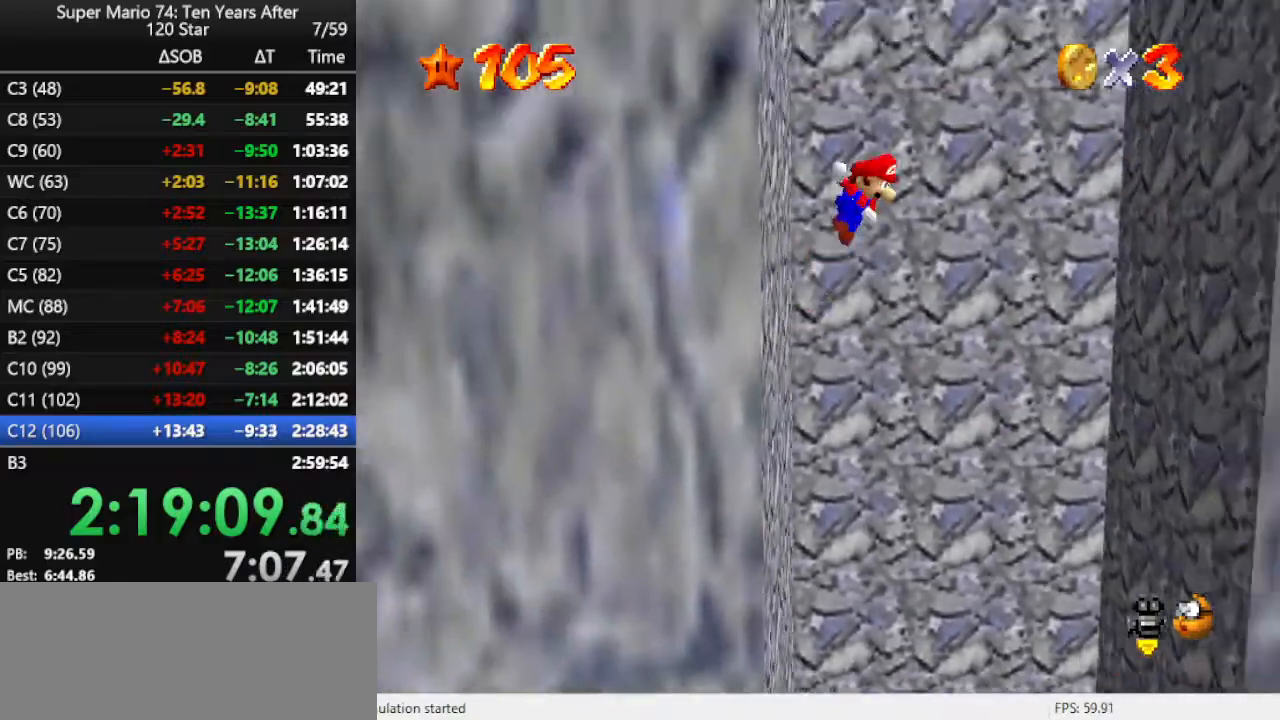
{"buttons": [], "left_stick": "right", "events": [[500, "A", "up"]]}
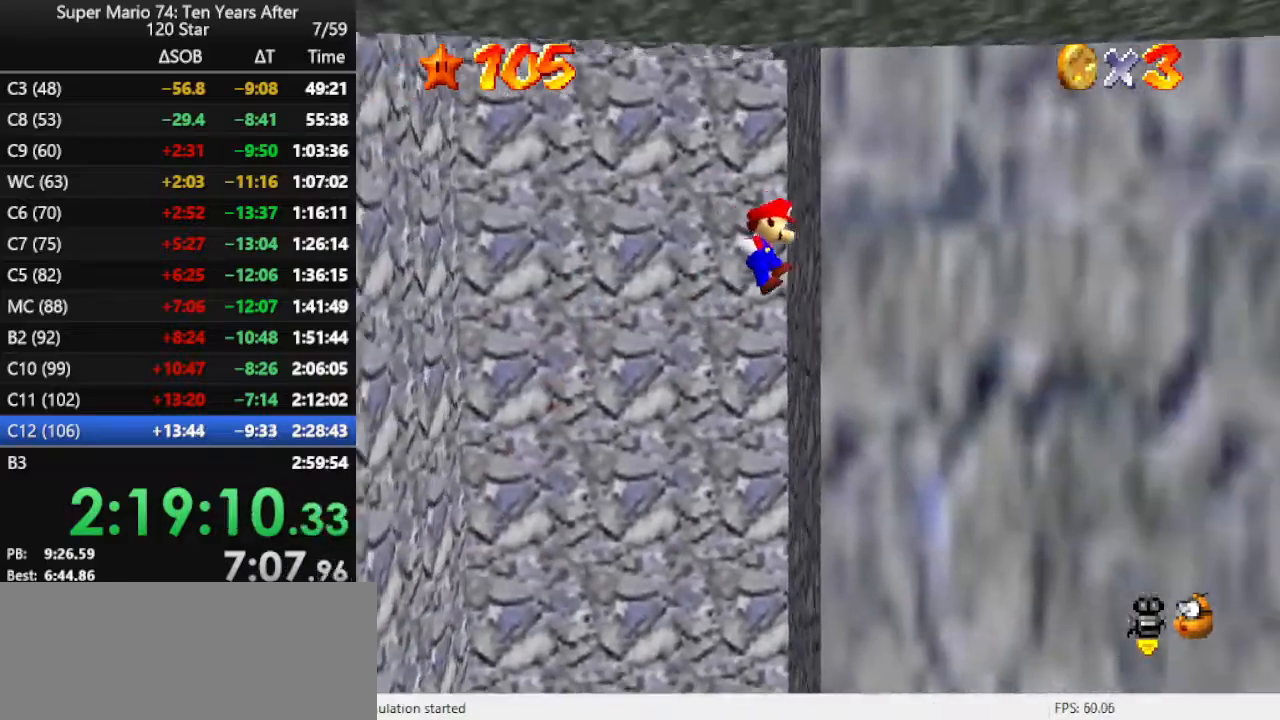
{"buttons": ["A"], "left_stick": "down", "events": [[67, "A", "down"], [67, "left_stick", "down"]]}